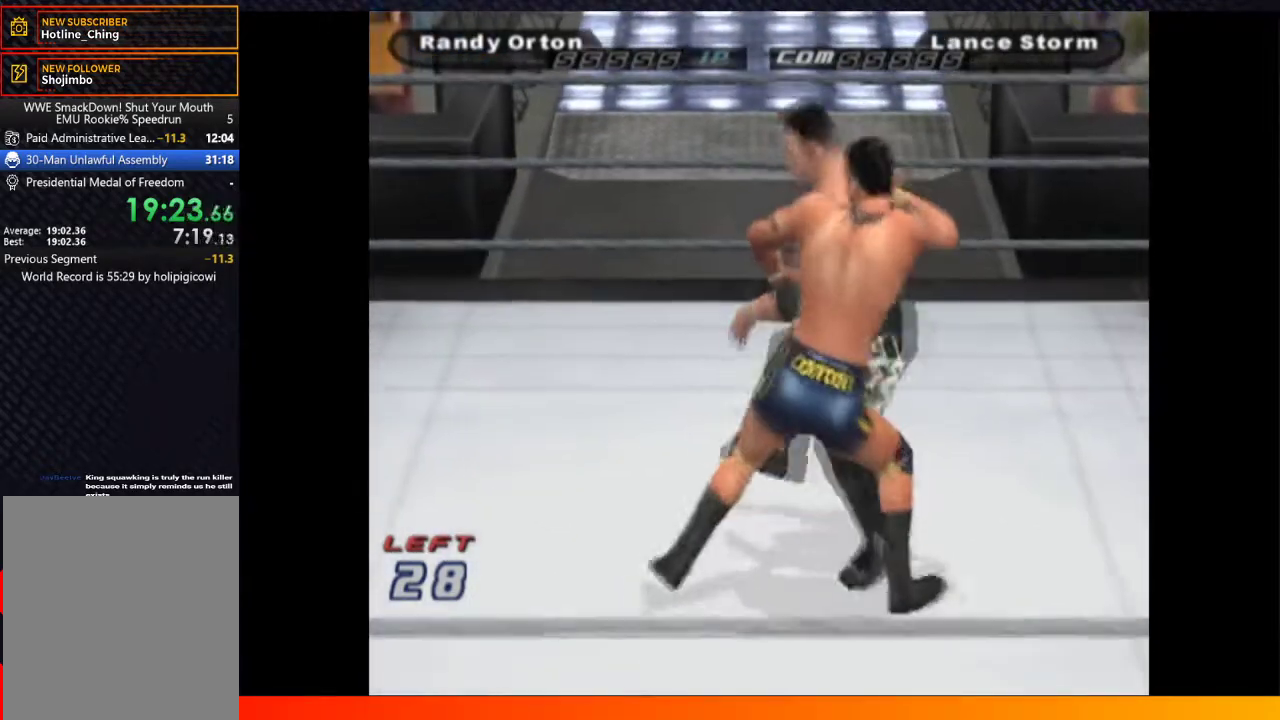
Gameplay with a controller (Xbox layout); each line is a JSON object with the inputs held at the frame after it. "events" lists button and stick changes between this image and that frame as [ms after this image, input, new state], when the widget could be followed in between. Not read: L1 L3 R1.
{"buttons": ["DPAD_LEFT"], "left_stick": "center", "right_stick": "center", "events": []}
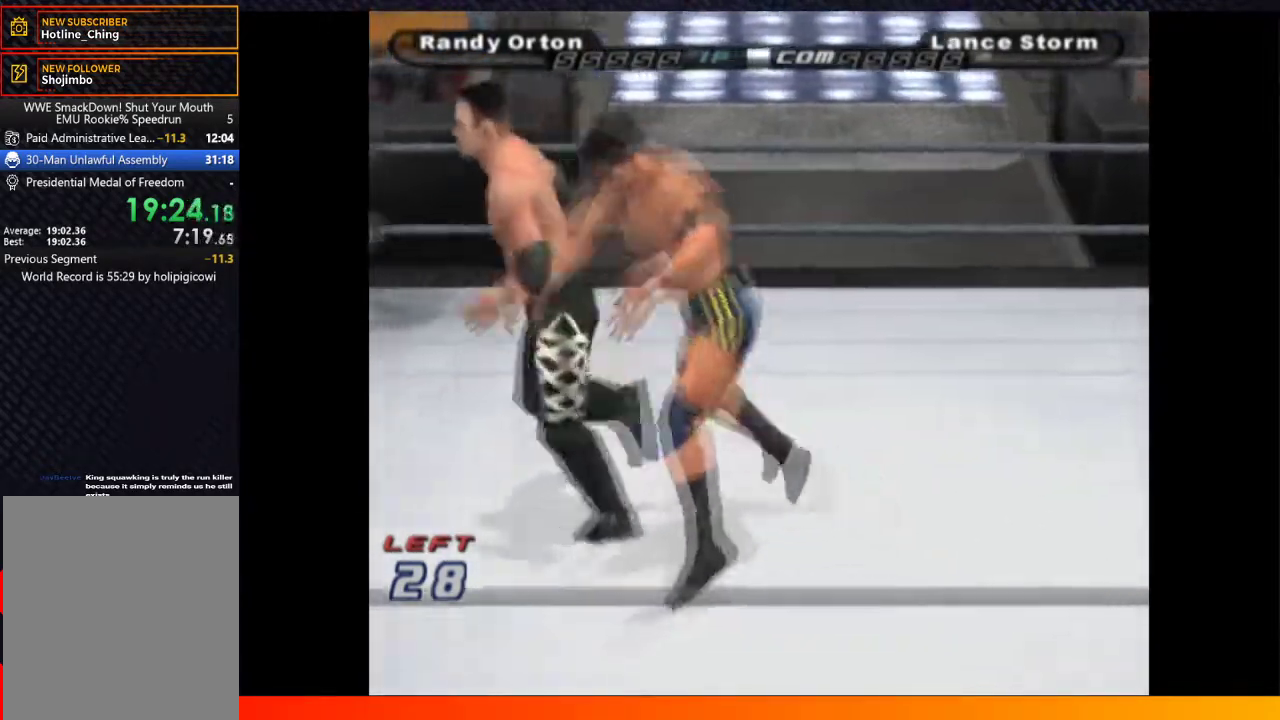
{"buttons": ["A"], "left_stick": "center", "right_stick": "center", "events": [[383, "DPAD_LEFT", "up"], [450, "A", "down"]]}
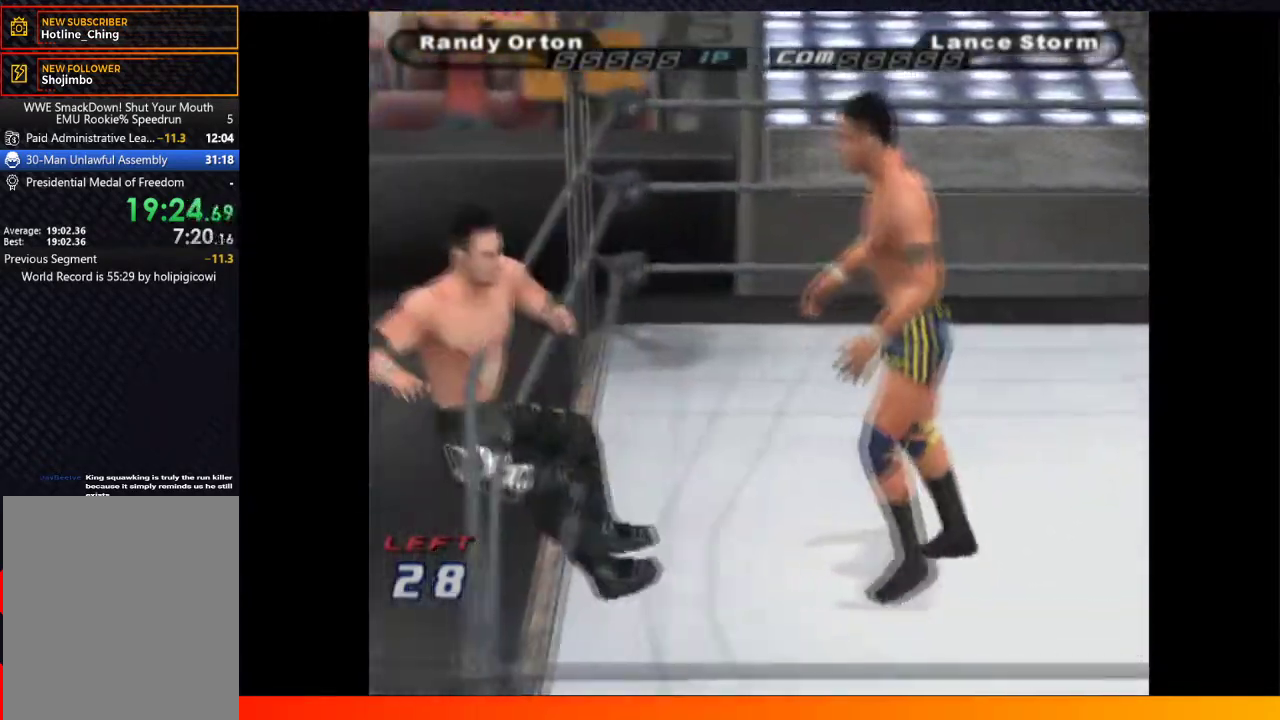
{"buttons": [], "left_stick": "center", "right_stick": "center", "events": [[100, "A", "up"]]}
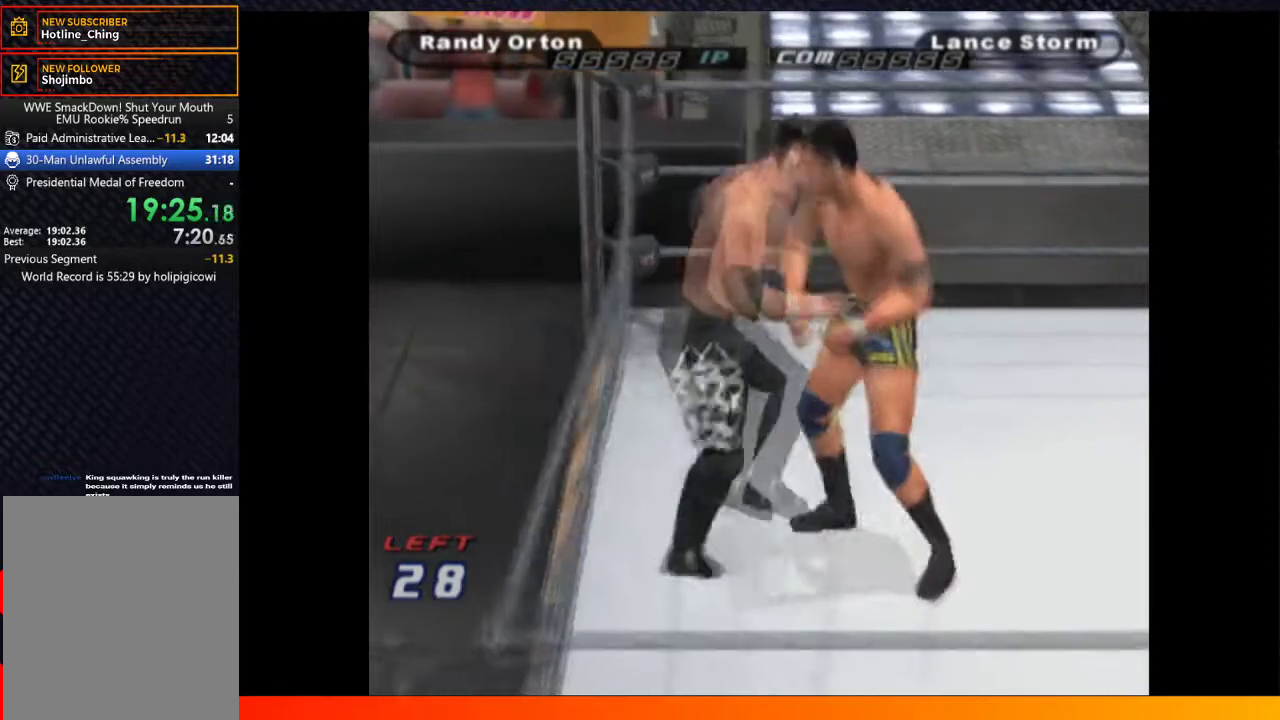
{"buttons": ["B"], "left_stick": "center", "right_stick": "center", "events": [[83, "DPAD_LEFT", "down"], [267, "DPAD_LEFT", "up"], [317, "DPAD_RIGHT", "down"], [400, "DPAD_RIGHT", "up"], [433, "B", "down"]]}
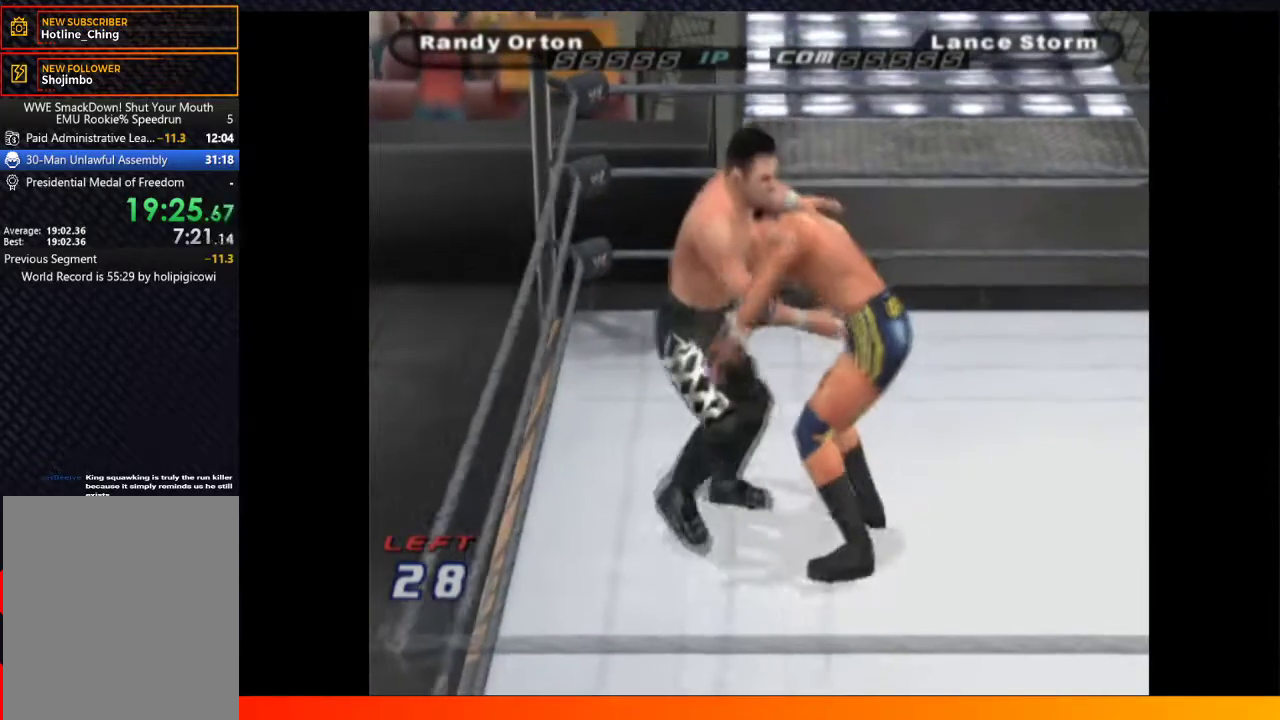
{"buttons": ["X", "Y", "DPAD_DOWN"], "left_stick": "center", "right_stick": "center"}
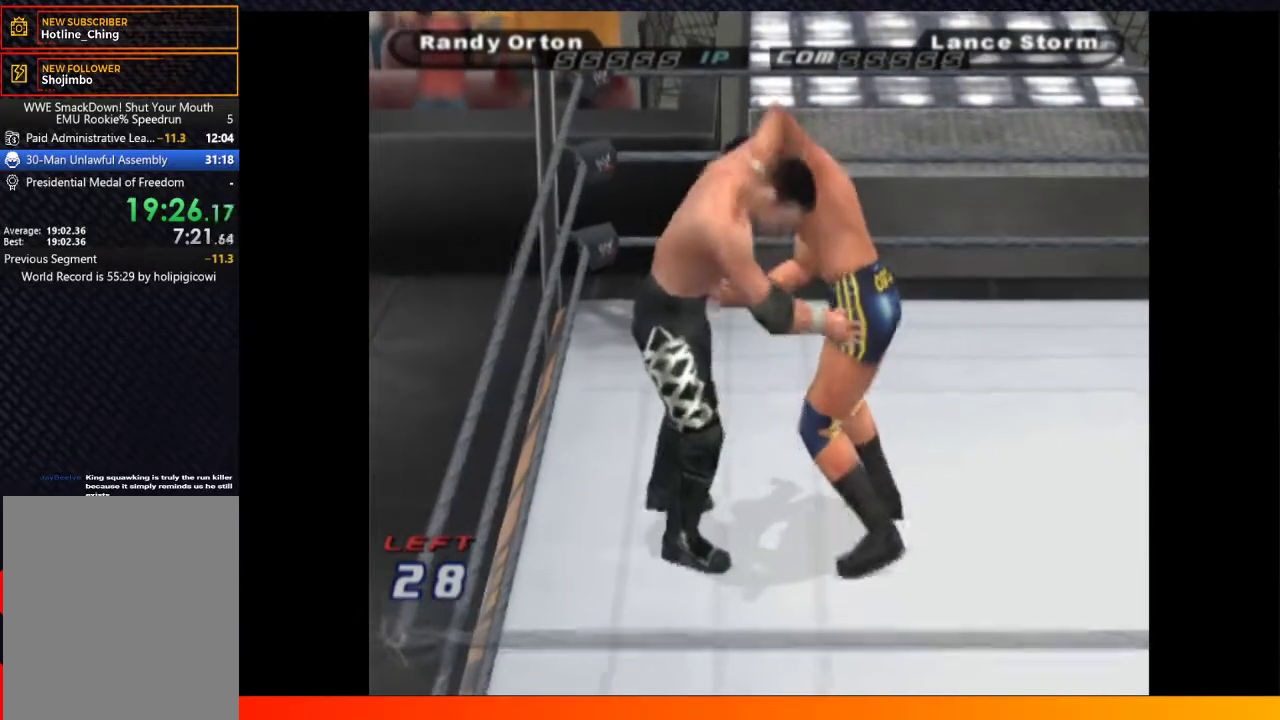
{"buttons": ["X", "R2", "DPAD_LEFT"], "left_stick": "center", "right_stick": "center"}
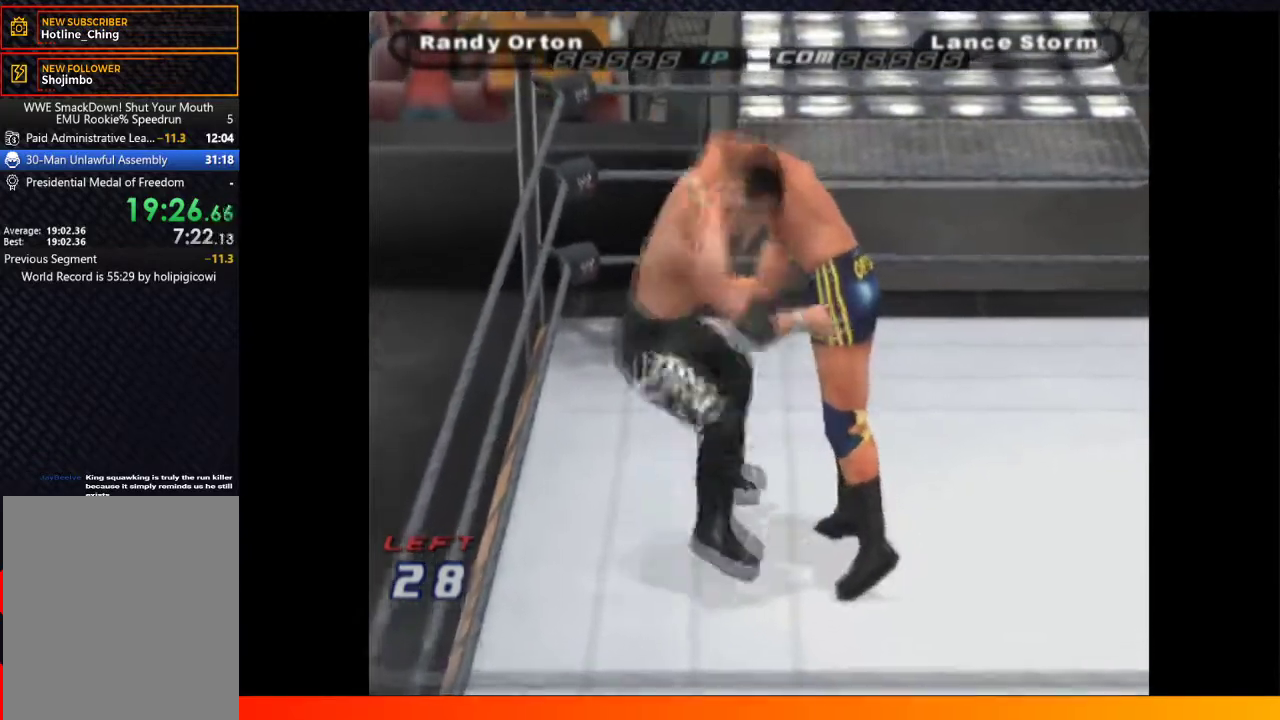
{"buttons": ["Y", "R2"], "left_stick": "center", "right_stick": "center"}
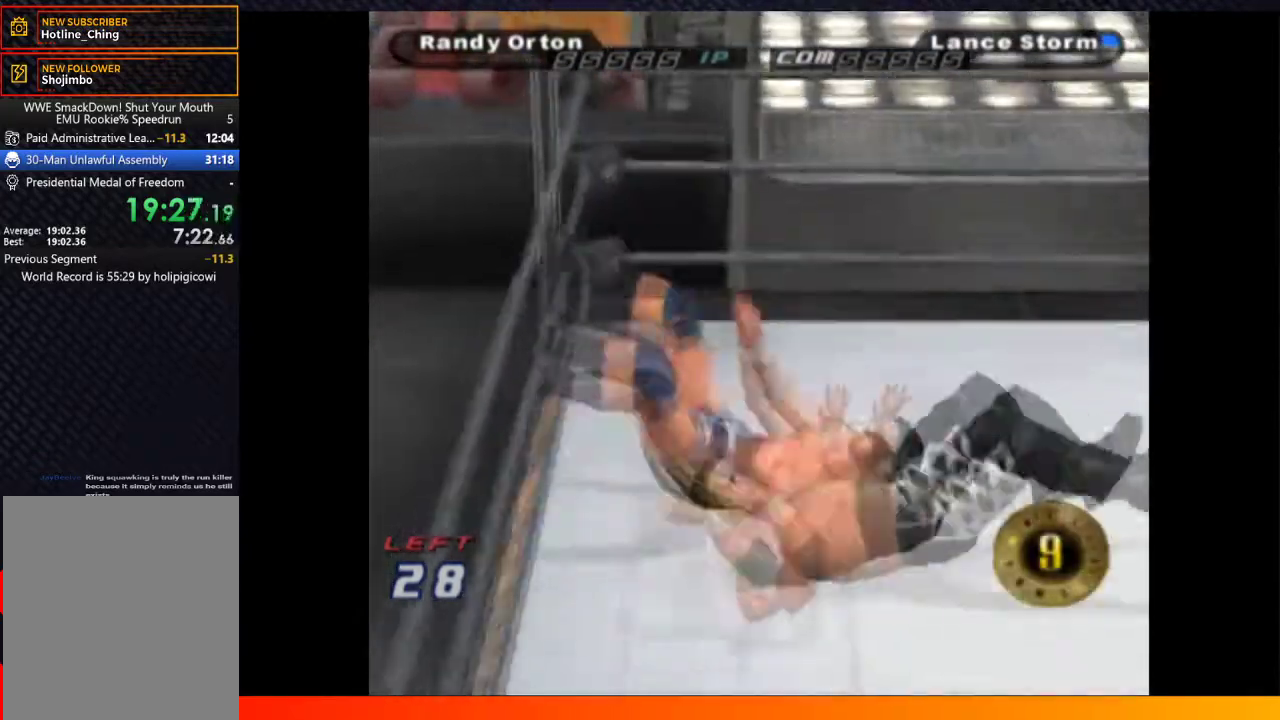
{"buttons": ["A", "DPAD_UP", "DPAD_LEFT"], "left_stick": "center", "right_stick": "down"}
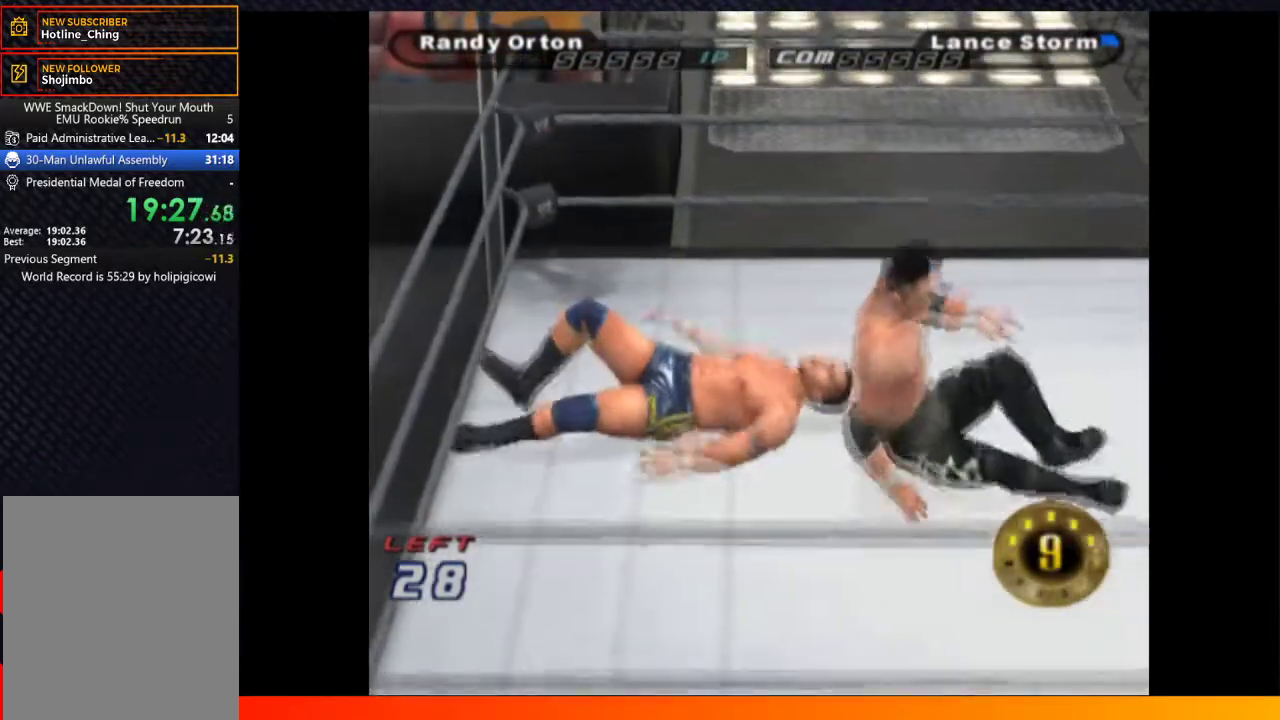
{"buttons": ["Y", "DPAD_DOWN", "DPAD_RIGHT"], "left_stick": "center", "right_stick": "center"}
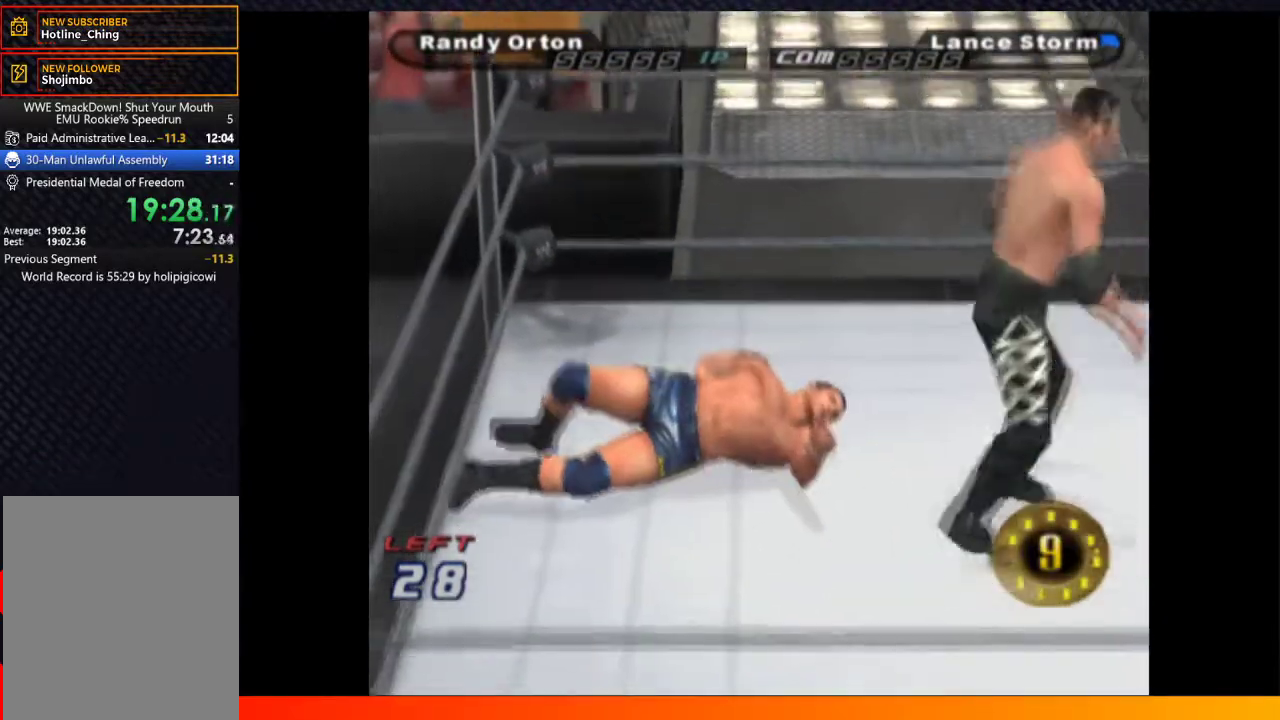
{"buttons": ["DPAD_UP"], "left_stick": "center", "right_stick": "center"}
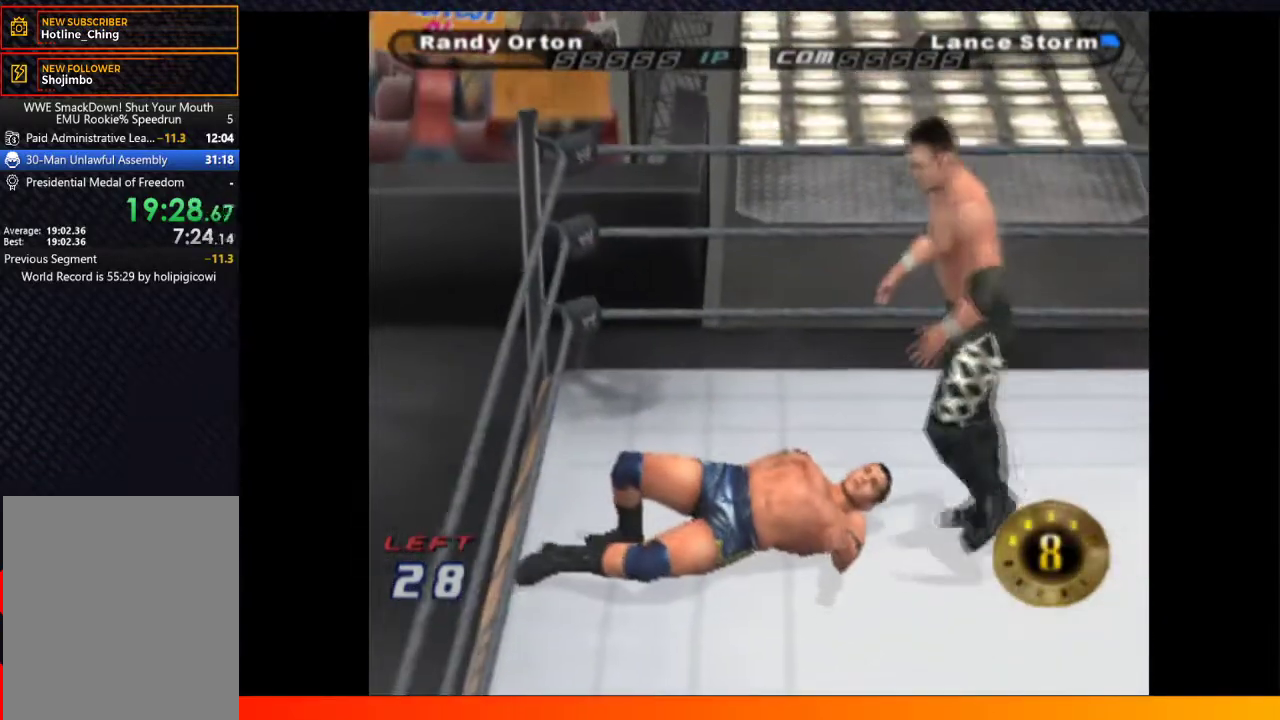
{"buttons": ["X", "DPAD_UP"], "left_stick": "center", "right_stick": "center", "events": [[17, "X", "down"], [83, "X", "up"], [150, "X", "down"], [233, "X", "up"], [300, "X", "down"], [400, "X", "up"], [467, "X", "down"]]}
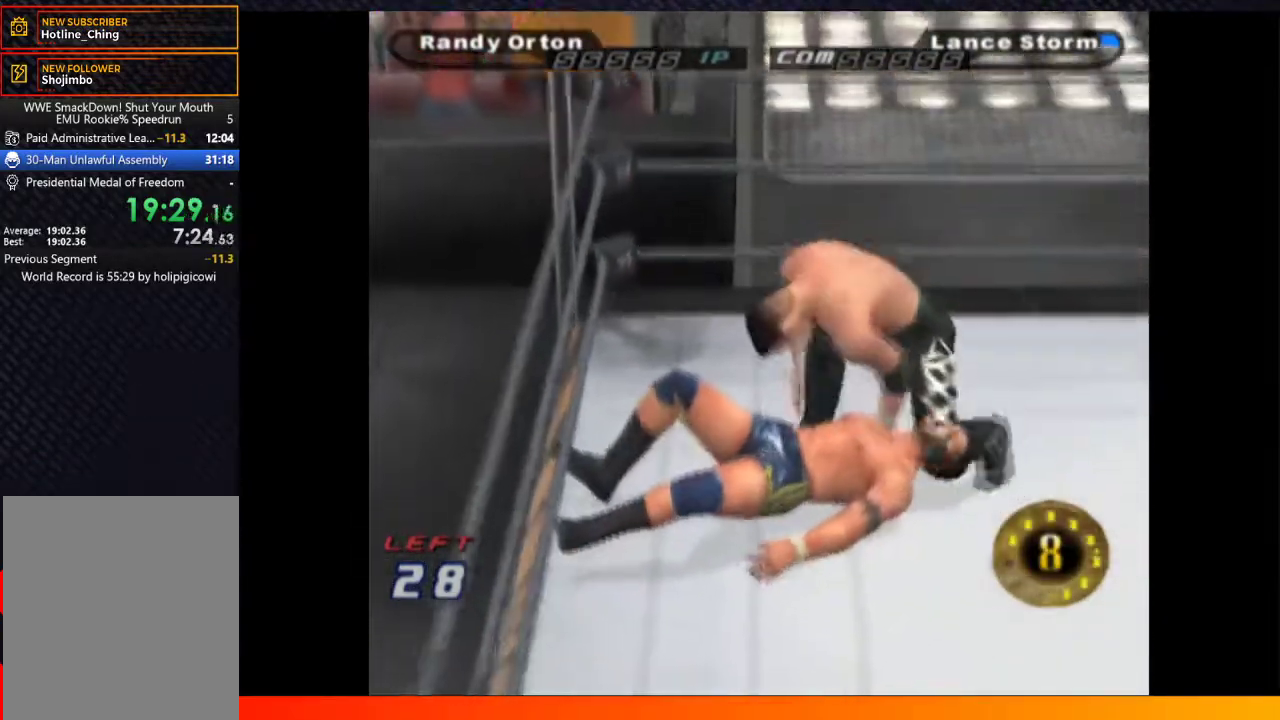
{"buttons": ["X"], "left_stick": "center", "right_stick": "center", "events": [[50, "X", "up"], [117, "X", "down"], [200, "X", "up"], [283, "X", "down"], [300, "DPAD_UP", "up"], [400, "X", "up"], [467, "X", "down"]]}
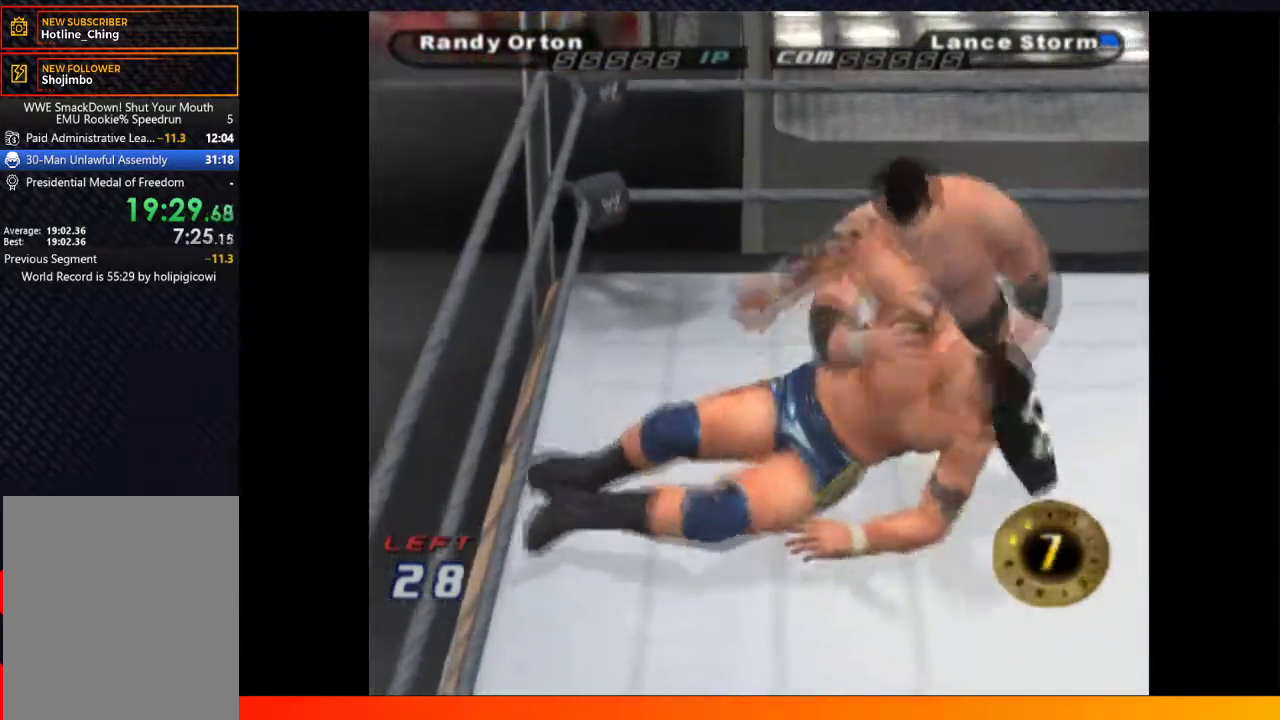
{"buttons": ["X", "DPAD_UP"], "left_stick": "center", "right_stick": "center", "events": [[67, "DPAD_UP", "down"], [67, "X", "up"], [133, "X", "down"], [217, "X", "up"], [283, "X", "down"], [367, "X", "up"], [467, "X", "down"]]}
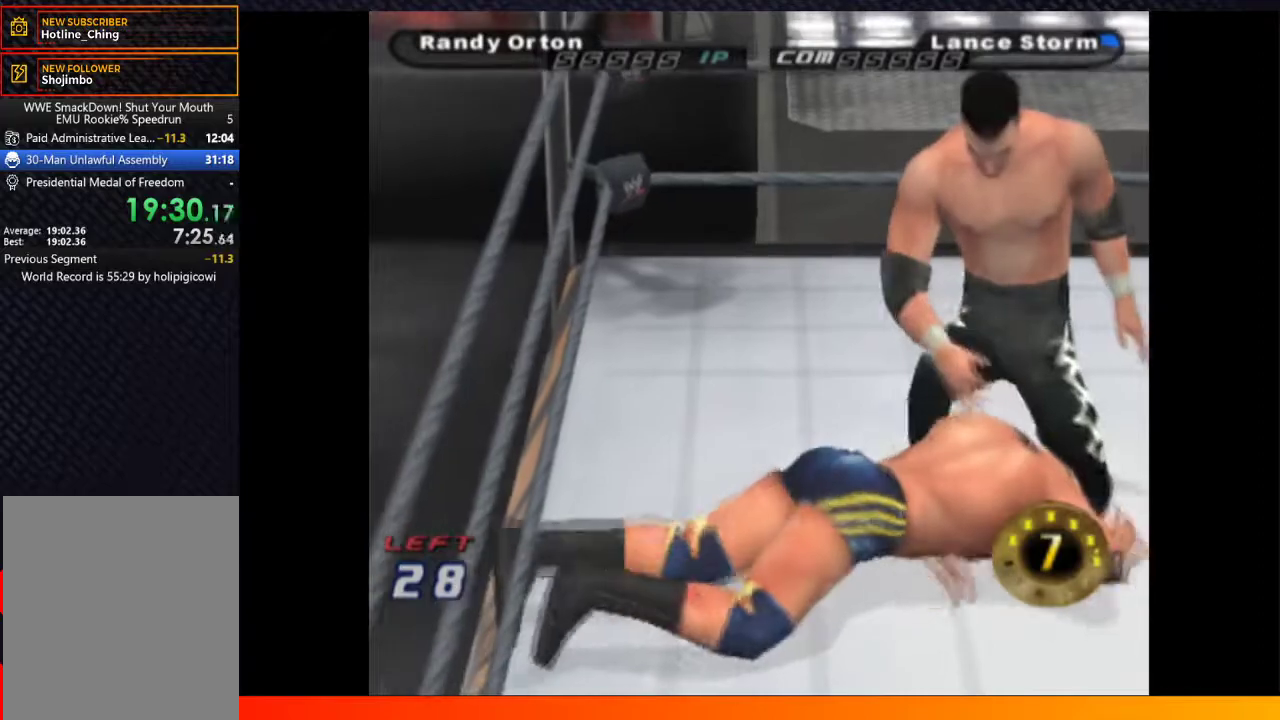
{"buttons": ["X", "DPAD_UP"], "left_stick": "center", "right_stick": "center", "events": [[33, "X", "up"], [117, "X", "down"], [217, "X", "up"], [283, "X", "down"], [383, "X", "up"], [450, "X", "down"]]}
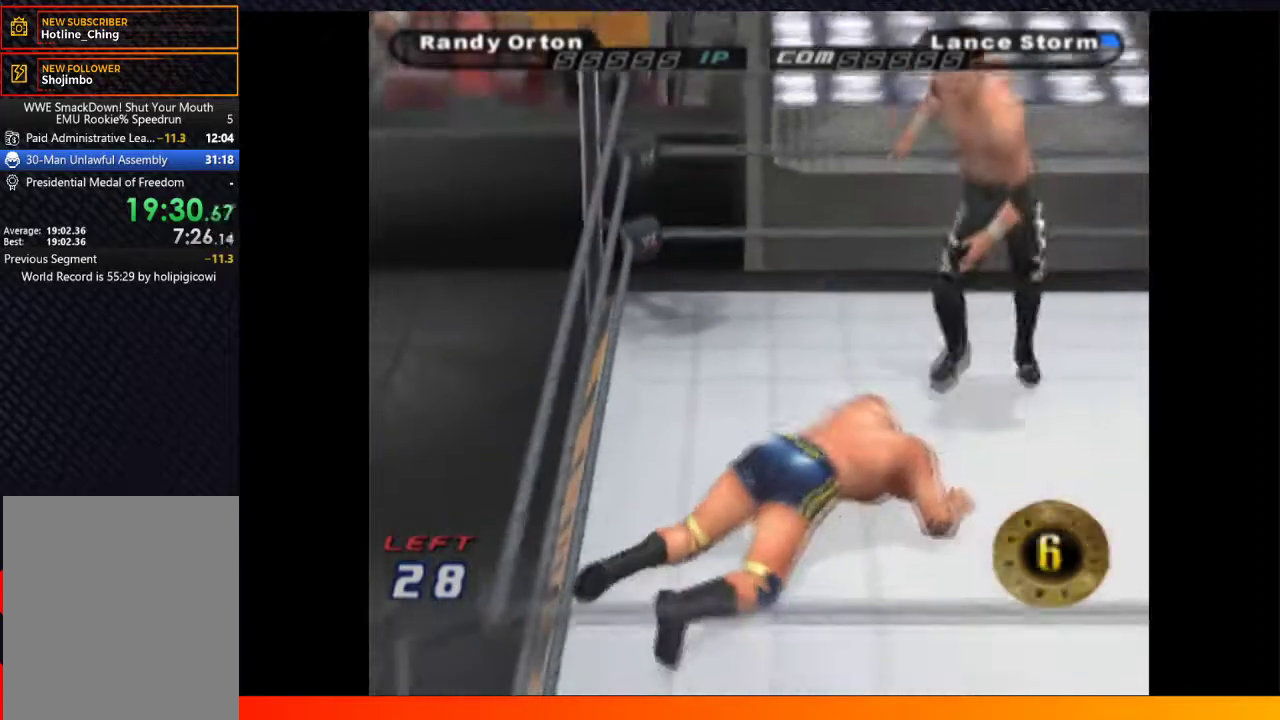
{"buttons": ["A", "X"], "left_stick": "center", "right_stick": "center", "events": [[50, "X", "up"], [117, "X", "down"], [150, "DPAD_LEFT", "down"], [200, "DPAD_LEFT", "up"], [233, "X", "up"], [317, "DPAD_UP", "up"], [317, "X", "down"], [417, "X", "up"], [483, "A", "down"], [500, "X", "down"]]}
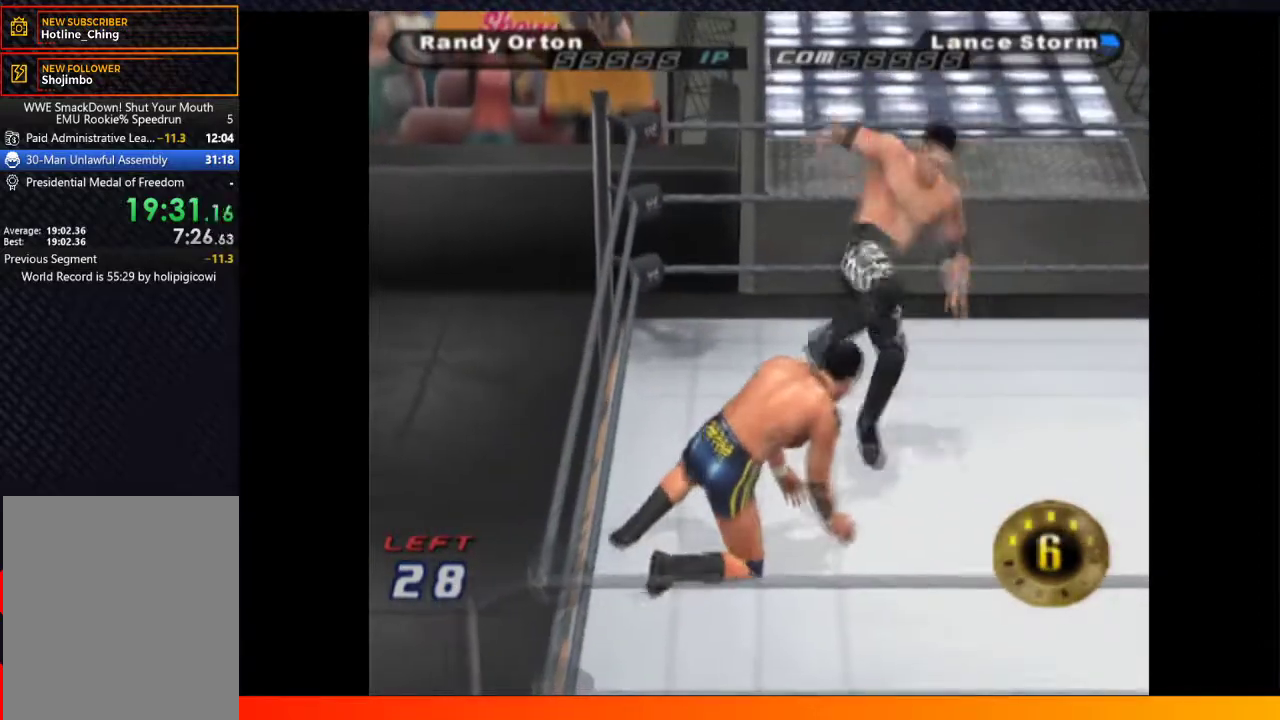
{"buttons": ["Y", "R2"], "left_stick": "center", "right_stick": "center", "events": [[33, "A", "up"], [33, "DPAD_LEFT", "down"], [33, "Y", "down"], [67, "X", "up"], [83, "DPAD_UP", "down"], [117, "DPAD_LEFT", "up"], [133, "DPAD_UP", "up"], [167, "Y", "up"], [200, "DPAD_DOWN", "down"], [217, "A", "down"], [217, "R2", "down"], [267, "A", "up"], [267, "DPAD_DOWN", "up"], [267, "DPAD_LEFT", "down"], [267, "Y", "down"], [300, "DPAD_UP", "down"], [317, "R2", "up"], [383, "DPAD_UP", "up"], [383, "Y", "up"], [400, "A", "down"], [400, "DPAD_LEFT", "up"], [400, "right_stick", "down"], [417, "DPAD_DOWN", "down"], [450, "R2", "down"], [450, "right_stick", "center"], [483, "A", "up"], [483, "Y", "down"], [500, "DPAD_DOWN", "up"]]}
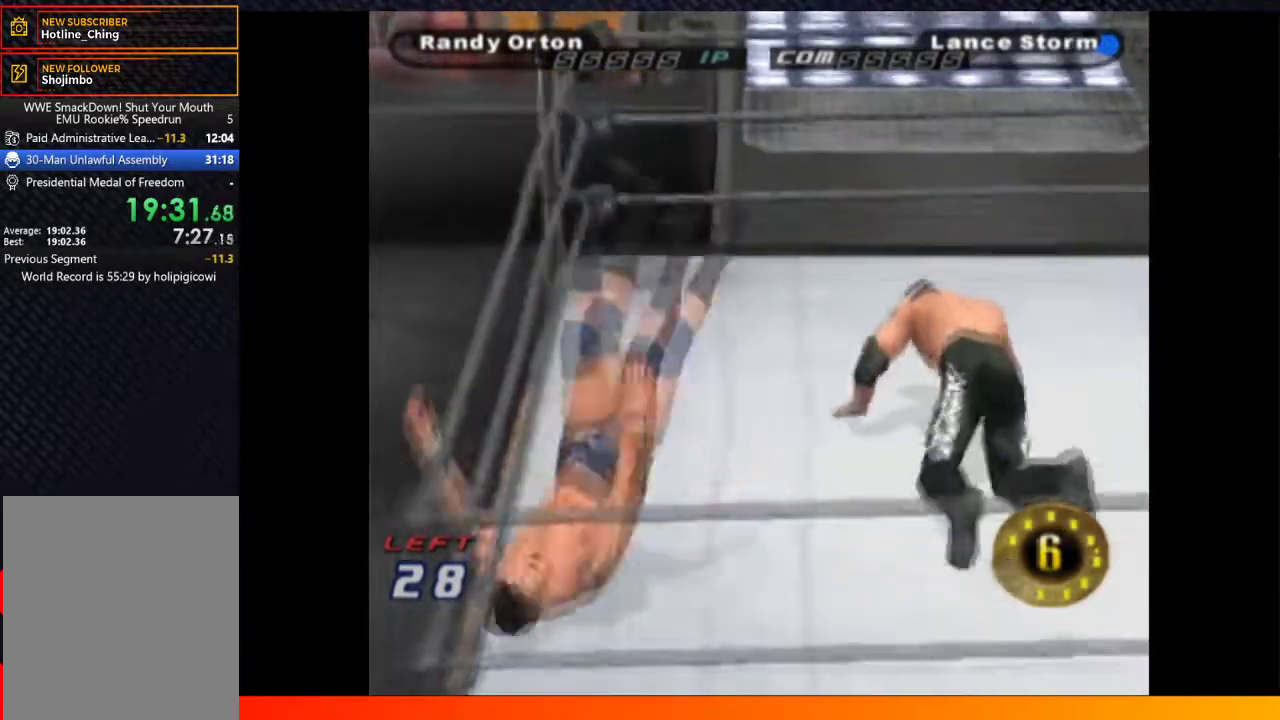
{"buttons": ["Y", "R2", "DPAD_UP"], "left_stick": "center", "right_stick": "center", "events": [[17, "DPAD_LEFT", "down"], [17, "DPAD_UP", "down"], [83, "R2", "up"], [117, "A", "down"], [117, "DPAD_UP", "up"], [117, "Y", "up"], [133, "DPAD_DOWN", "down"], [133, "DPAD_LEFT", "up"], [183, "R2", "down"], [200, "A", "up"], [200, "Y", "down"], [250, "DPAD_DOWN", "up"], [267, "DPAD_UP", "down"], [283, "DPAD_LEFT", "down"], [300, "R2", "up"], [333, "A", "down"], [333, "Y", "up"], [350, "DPAD_LEFT", "up"], [367, "DPAD_UP", "up"], [383, "DPAD_DOWN", "down"], [400, "R2", "down"], [400, "X", "down"], [433, "A", "up"], [433, "Y", "down"], [450, "X", "up"], [467, "DPAD_DOWN", "up"], [483, "DPAD_UP", "down"]]}
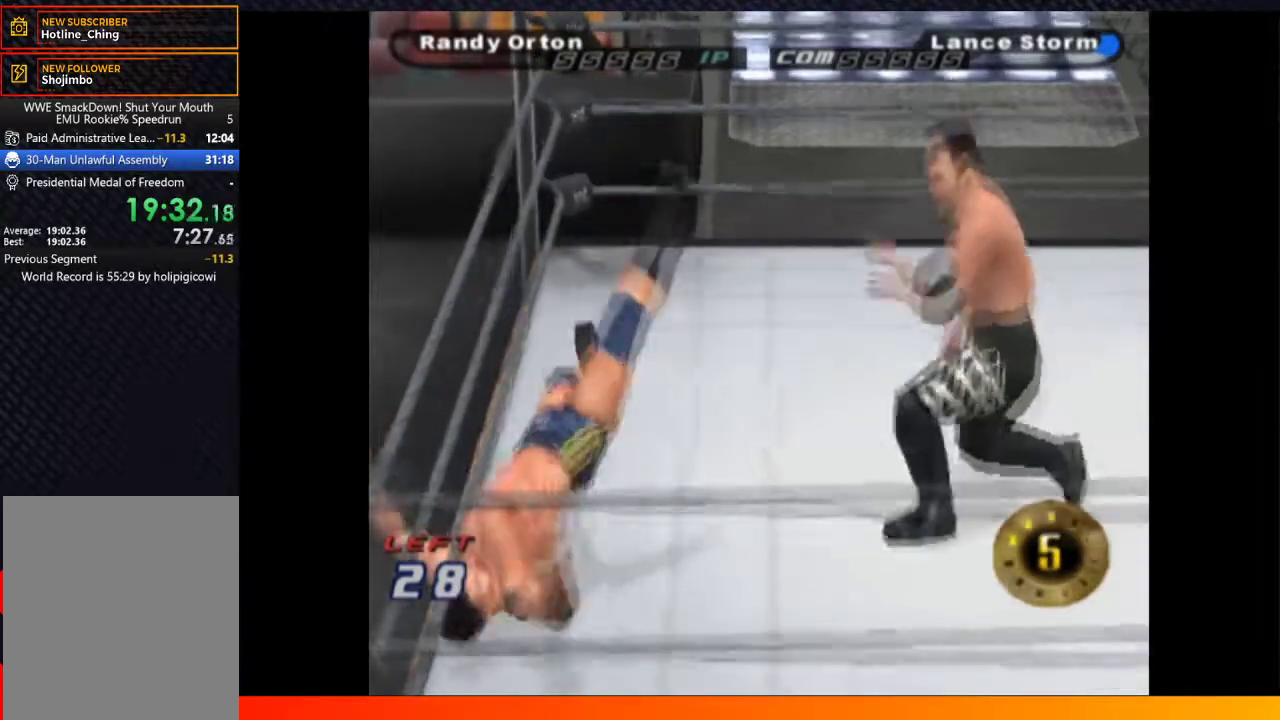
{"buttons": ["DPAD_UP"], "left_stick": "center", "right_stick": "center", "events": [[17, "DPAD_LEFT", "down"], [17, "R2", "up"], [33, "A", "down"], [33, "Y", "up"], [83, "DPAD_LEFT", "up"], [100, "DPAD_UP", "up"], [117, "DPAD_DOWN", "down"], [117, "R2", "down"], [133, "A", "up"], [133, "Y", "down"], [183, "DPAD_DOWN", "up"], [200, "DPAD_UP", "down"], [217, "DPAD_LEFT", "down"], [217, "R2", "up"], [250, "A", "down"], [250, "Y", "up"], [300, "DPAD_LEFT", "up"], [317, "DPAD_UP", "up"], [317, "R2", "down"], [333, "DPAD_DOWN", "down"], [367, "A", "up"], [367, "Y", "down"], [383, "DPAD_DOWN", "up"], [400, "DPAD_UP", "down"], [450, "DPAD_LEFT", "down"], [450, "R2", "up"], [450, "Y", "up"], [500, "DPAD_LEFT", "up"]]}
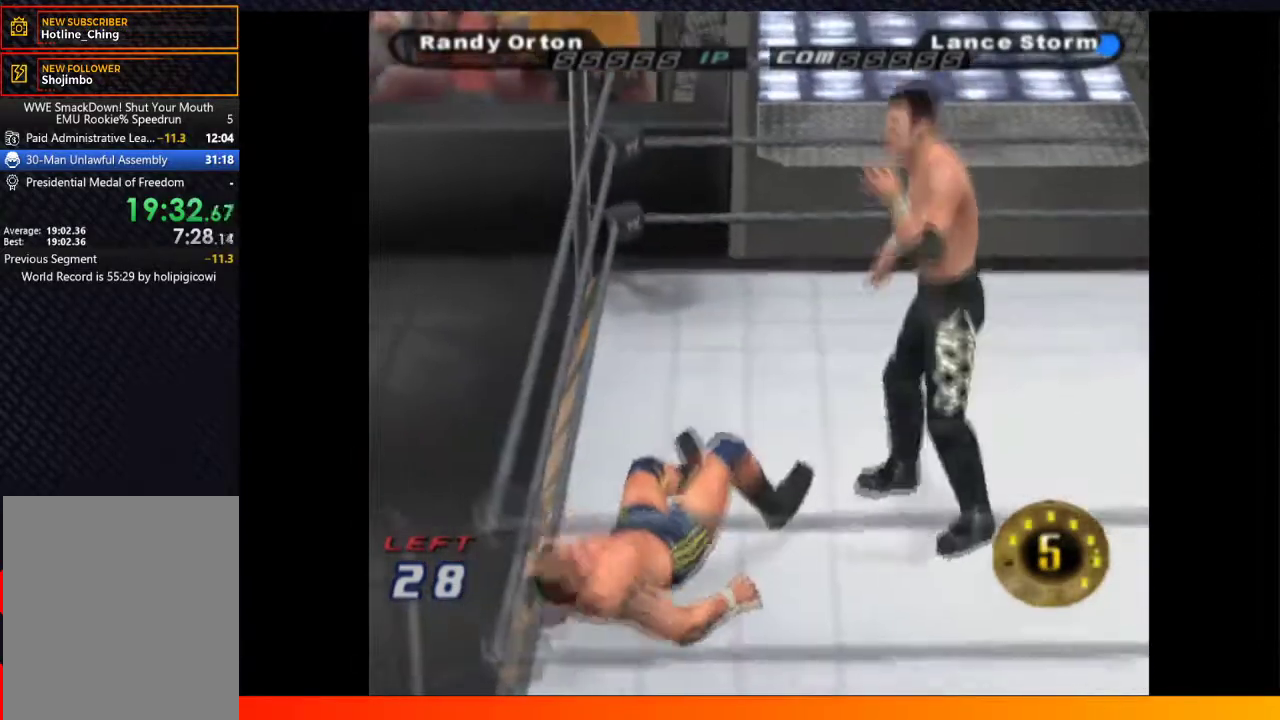
{"buttons": ["DPAD_UP"], "left_stick": "center", "right_stick": "center", "events": [[17, "DPAD_UP", "up"], [33, "R2", "down"], [33, "X", "down"], [67, "DPAD_UP", "down"], [100, "R2", "up"], [133, "X", "up"], [167, "R2", "down"], [183, "A", "down"], [200, "X", "down"], [217, "DPAD_UP", "up"], [217, "Y", "down"], [267, "DPAD_LEFT", "down"], [267, "DPAD_UP", "down"], [283, "R2", "up"], [283, "Y", "up"], [317, "A", "up"], [317, "X", "up"], [333, "DPAD_LEFT", "up"], [367, "X", "down"], [450, "X", "up"]]}
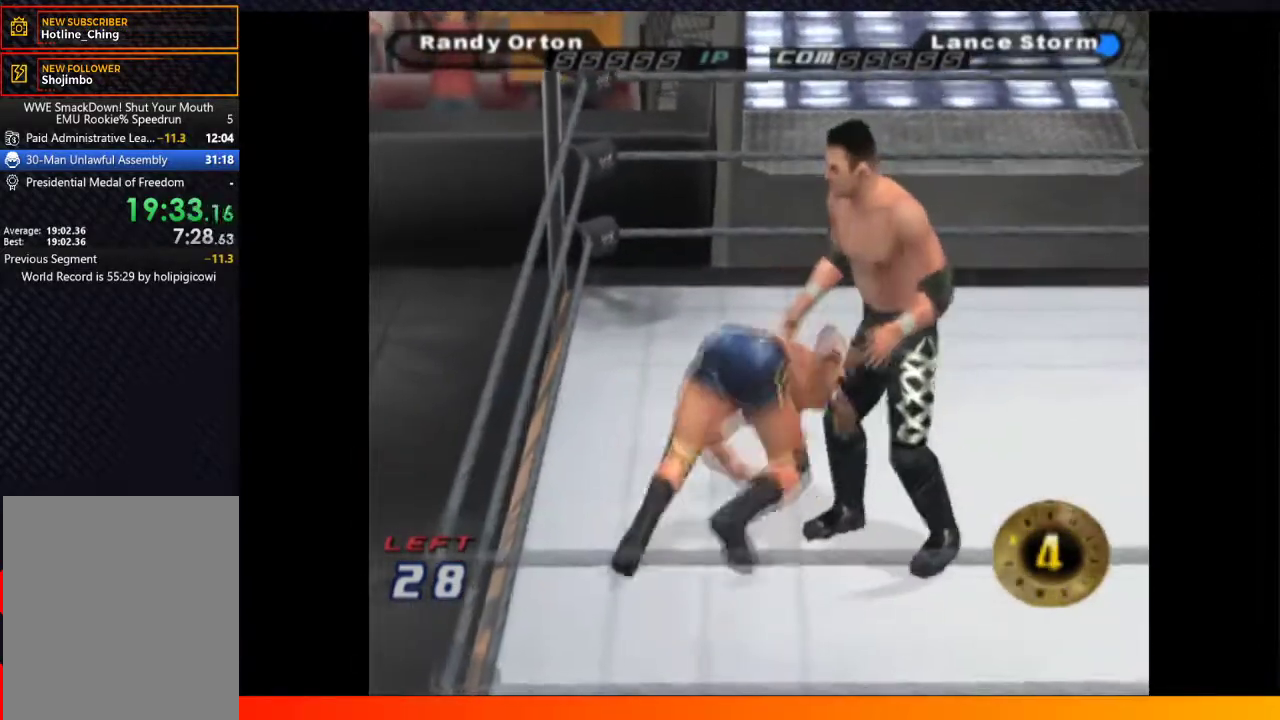
{"buttons": [], "left_stick": "center", "right_stick": "center", "events": [[17, "A", "down"], [33, "X", "down"], [83, "A", "up"], [83, "X", "up"], [167, "A", "down"], [183, "X", "down"], [233, "A", "up"], [233, "X", "up"], [317, "A", "down"], [400, "A", "up"], [450, "DPAD_UP", "up"]]}
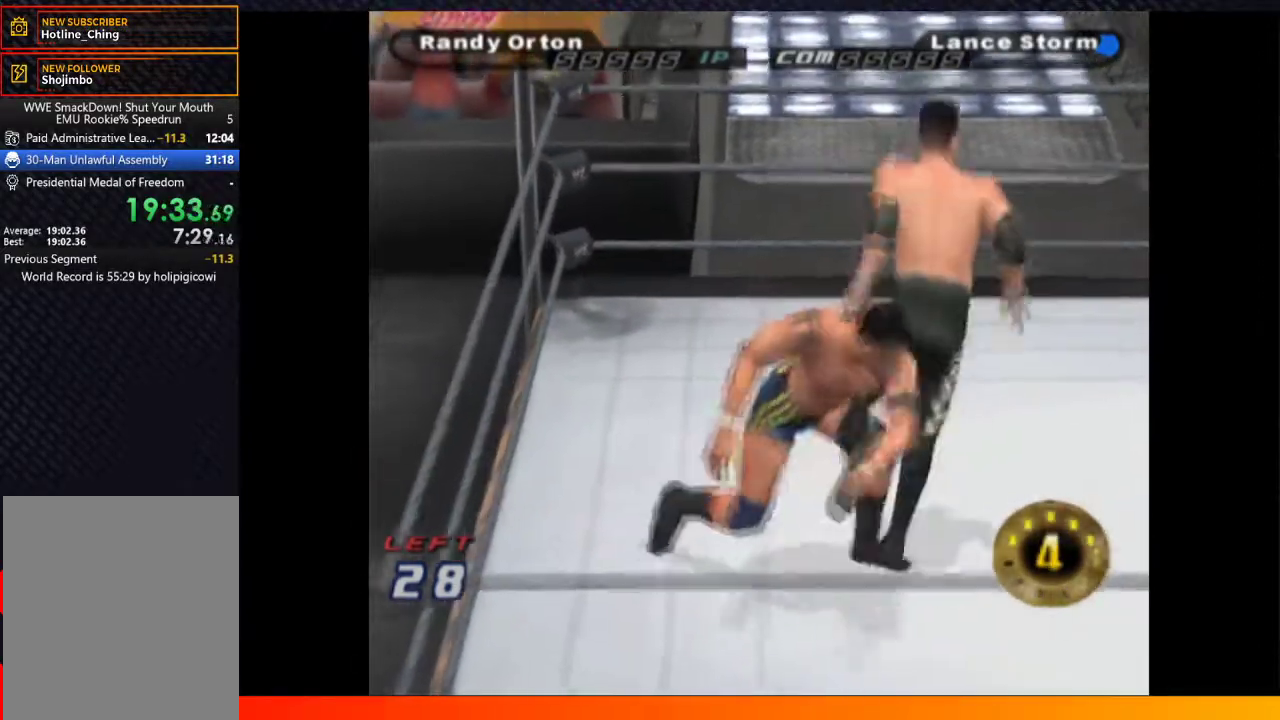
{"buttons": ["DPAD_UP"], "left_stick": "center", "right_stick": "center", "events": [[183, "DPAD_UP", "down"]]}
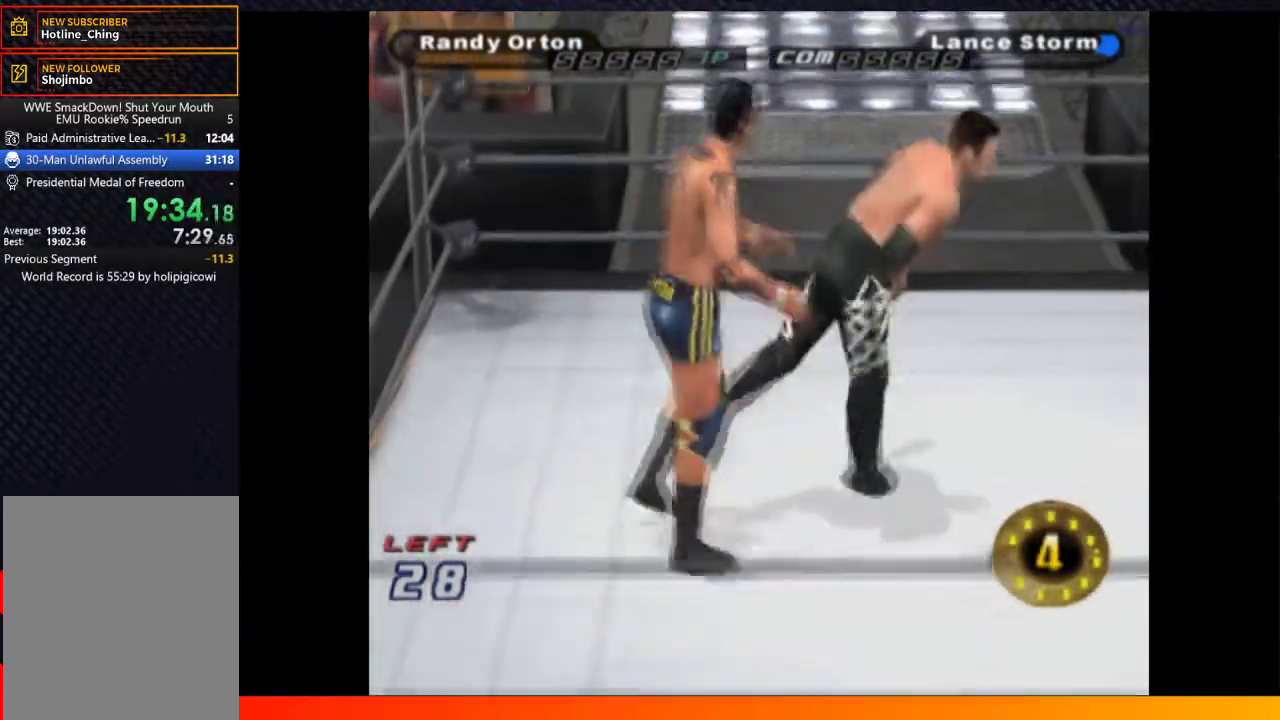
{"buttons": ["DPAD_LEFT"], "left_stick": "center", "right_stick": "center", "events": [[233, "DPAD_UP", "up"], [267, "B", "down"], [367, "B", "up"], [400, "DPAD_LEFT", "down"]]}
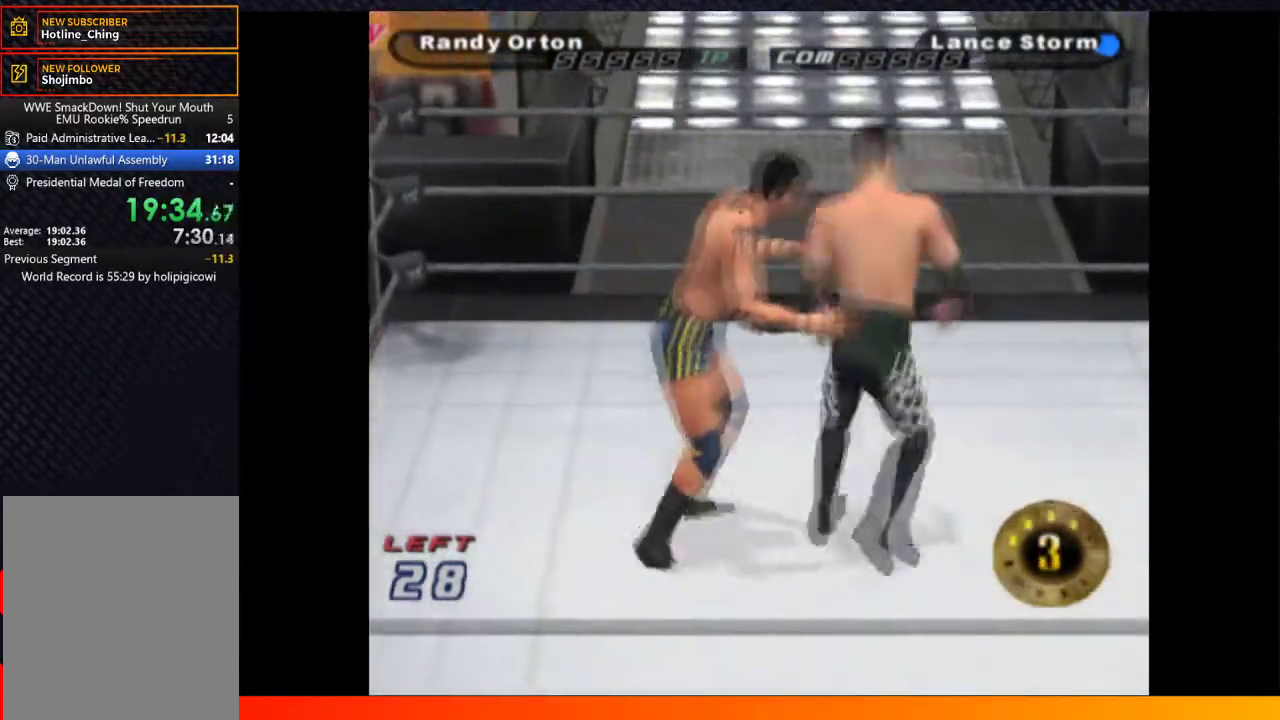
{"buttons": ["DPAD_LEFT"], "left_stick": "center", "right_stick": "center", "events": []}
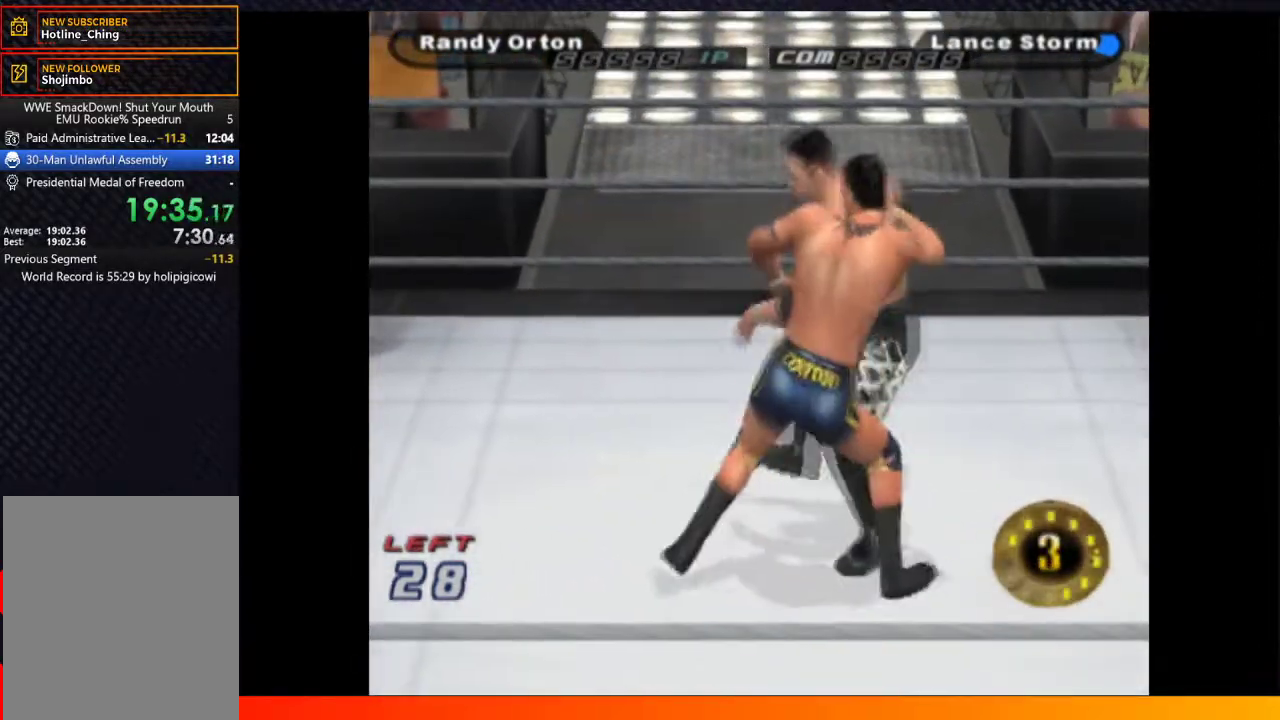
{"buttons": ["DPAD_LEFT"], "left_stick": "center", "right_stick": "center", "events": []}
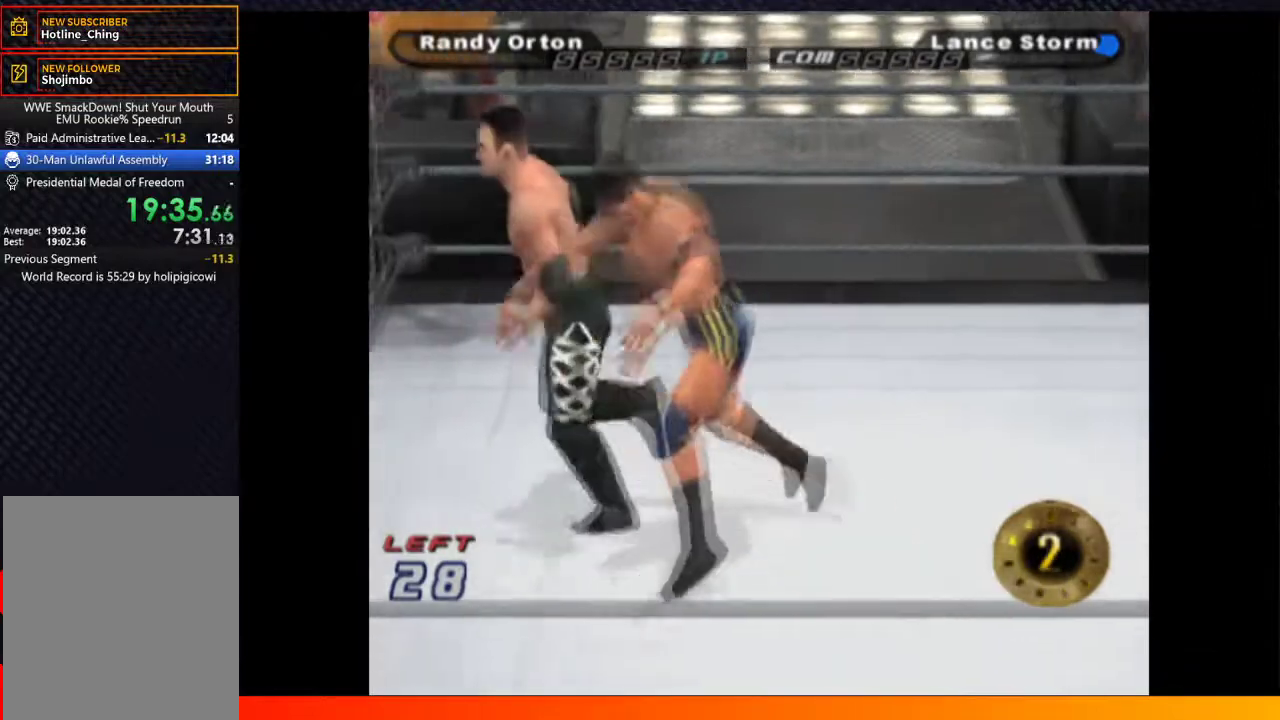
{"buttons": ["DPAD_UP"], "left_stick": "center", "right_stick": "center", "events": [[350, "DPAD_LEFT", "up"], [367, "DPAD_UP", "down"], [400, "A", "down"], [467, "A", "up"]]}
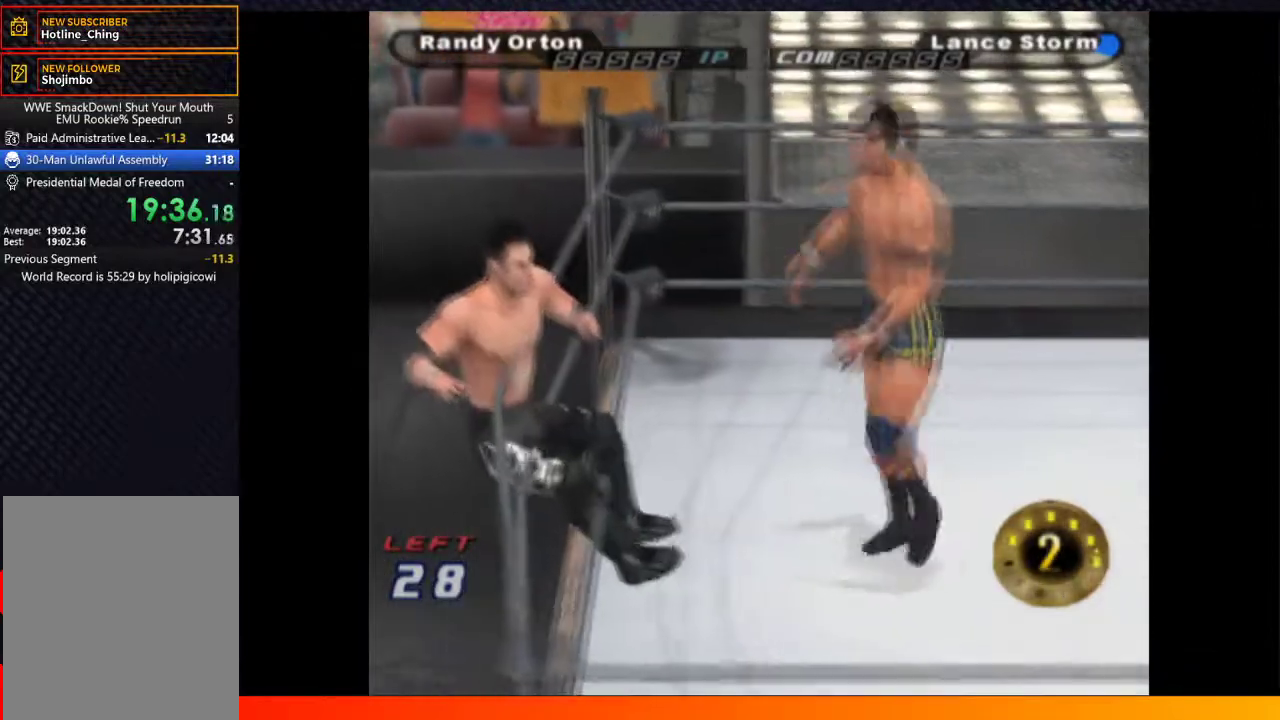
{"buttons": [], "left_stick": "center", "right_stick": "center", "events": [[17, "A", "down"], [83, "A", "up"], [117, "DPAD_UP", "up"]]}
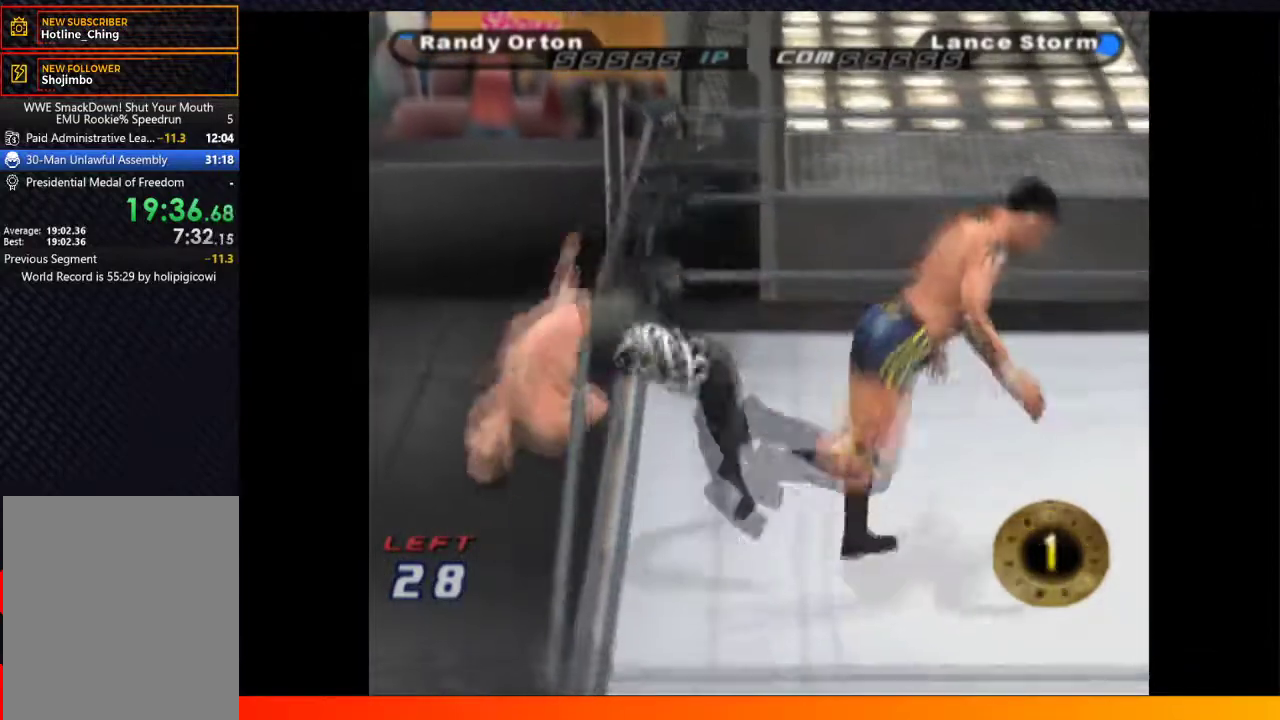
{"buttons": ["DPAD_RIGHT"], "left_stick": "center", "right_stick": "center", "events": [[183, "DPAD_RIGHT", "down"]]}
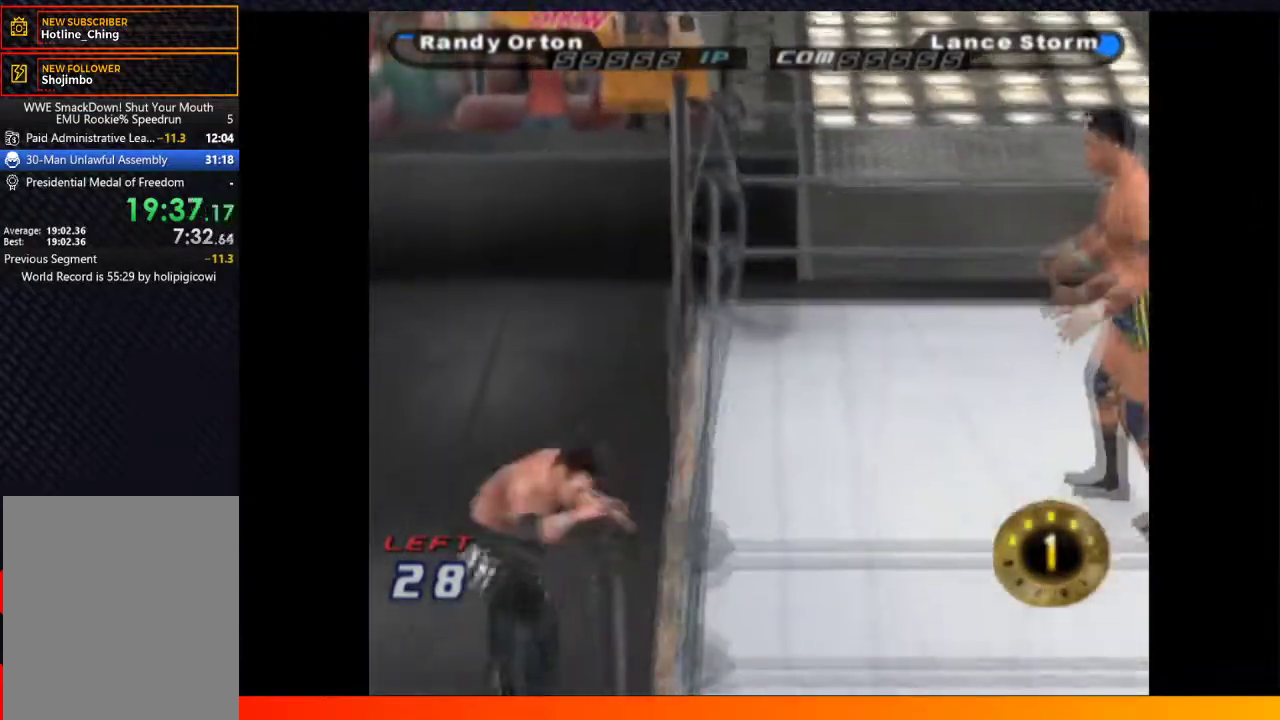
{"buttons": ["DPAD_RIGHT"], "left_stick": "center", "right_stick": "center", "events": []}
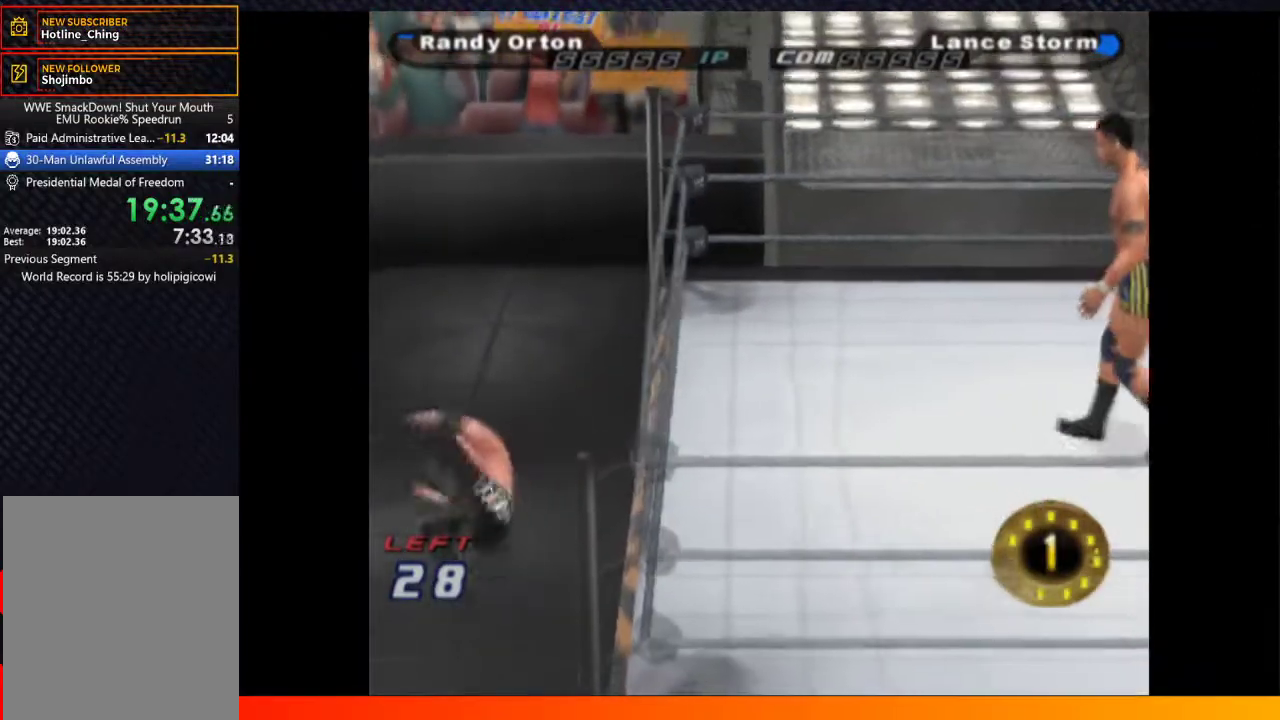
{"buttons": ["DPAD_UP"], "left_stick": "center", "right_stick": "center", "events": [[167, "DPAD_UP", "down"], [283, "DPAD_RIGHT", "up"]]}
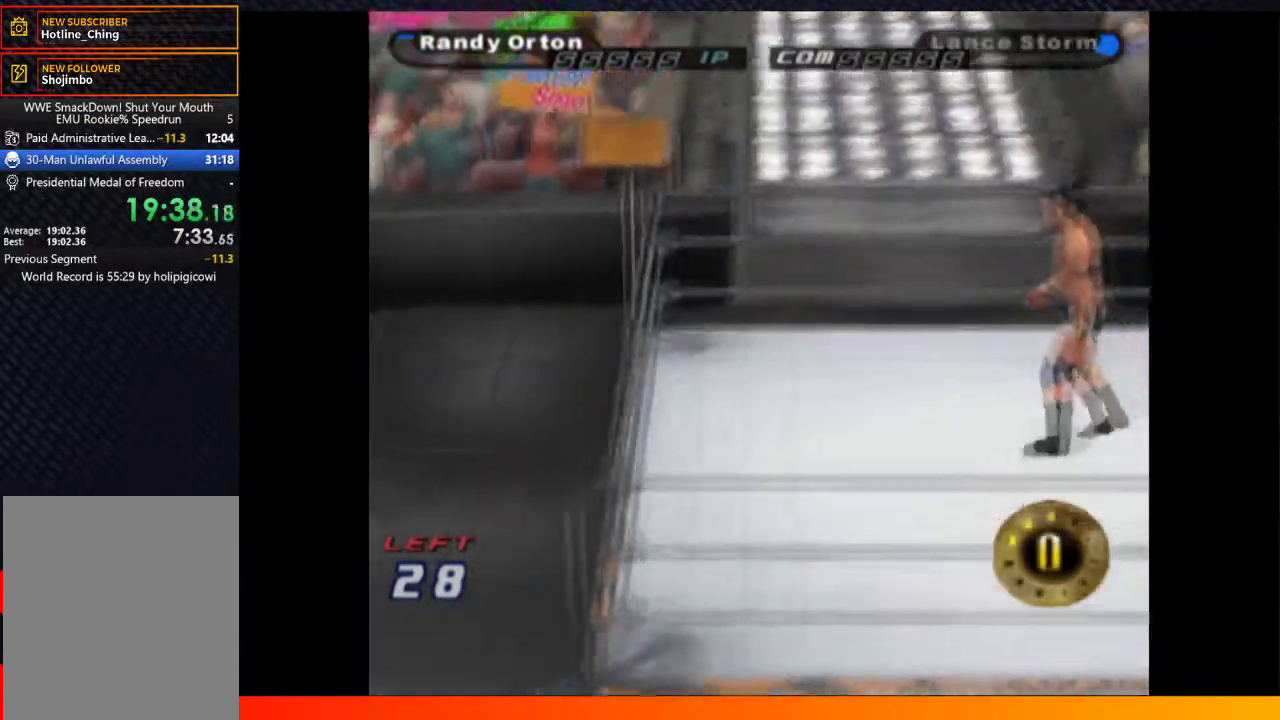
{"buttons": [], "left_stick": "center", "right_stick": "center", "events": [[200, "DPAD_UP", "up"]]}